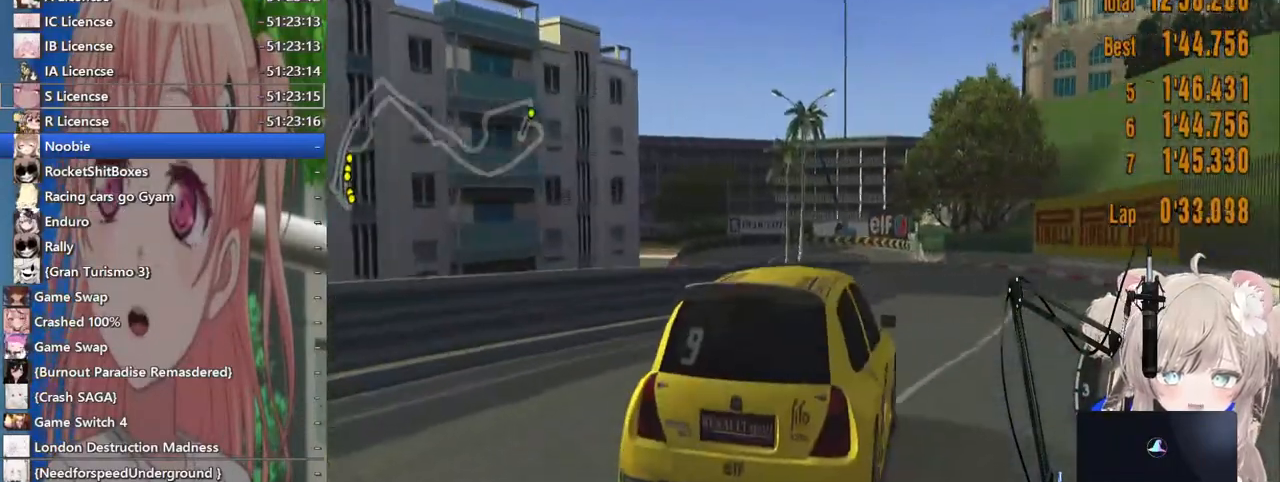
Gameplay with a controller (PlayStation layout); each line is a JSON object with the inputs held at the frame after it (dt_ms = milliseconds from this image to that frame). "events" lists button and stick changes between this image and that frame as [ms after this image, input, new state], when the widget could be followed in between. Not read: R2.
{"dt_ms": 500, "buttons": [], "left_stick": "left", "right_stick": "center", "events": [[267, "left_stick", "left"]]}
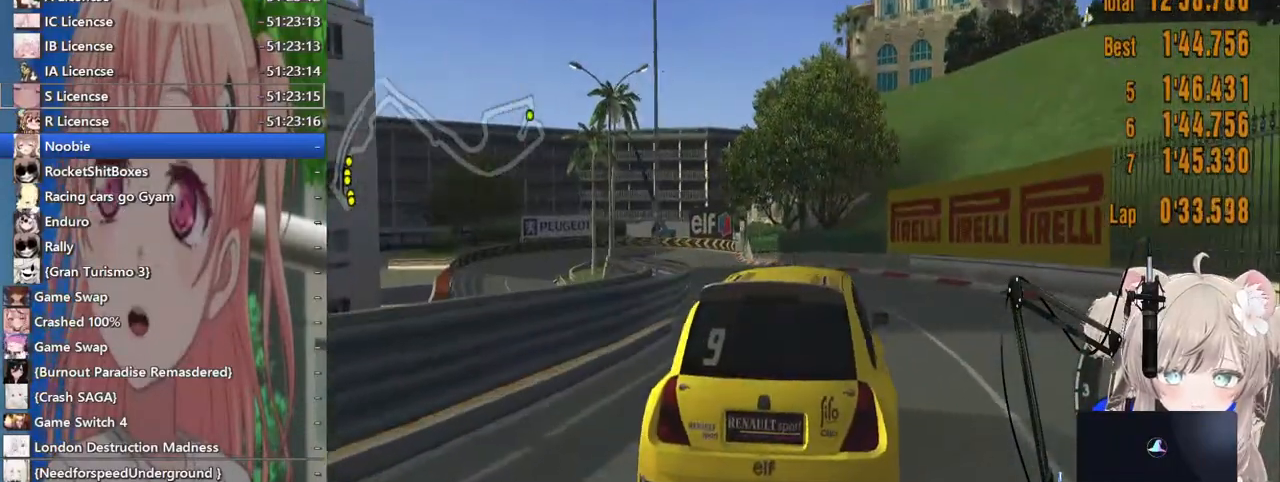
{"dt_ms": 500, "buttons": [], "left_stick": "center", "right_stick": "center", "events": [[200, "left_stick", "center"]]}
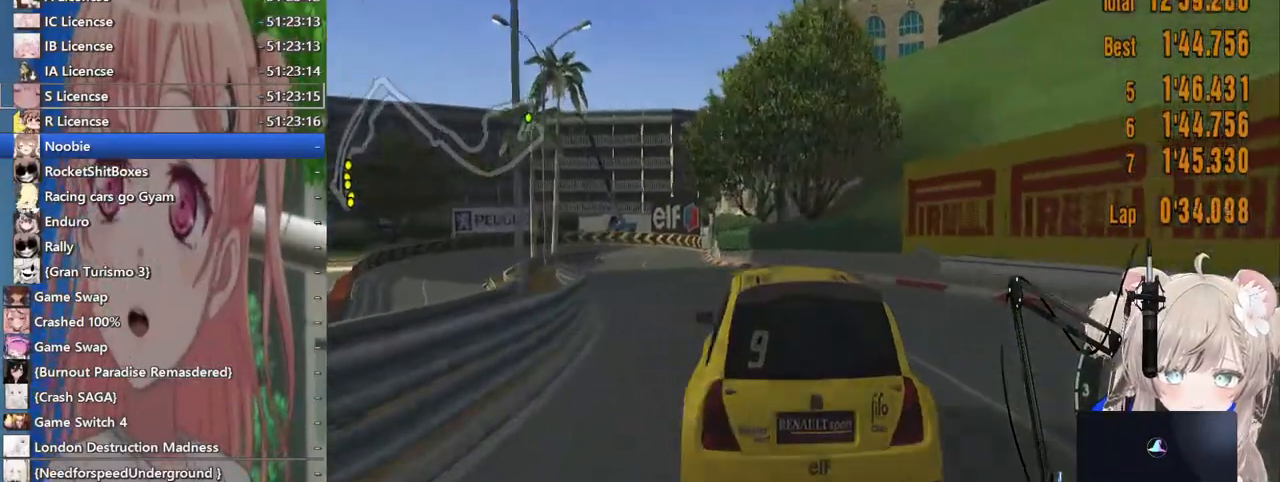
{"dt_ms": 500, "buttons": [], "left_stick": "center", "right_stick": "center", "events": []}
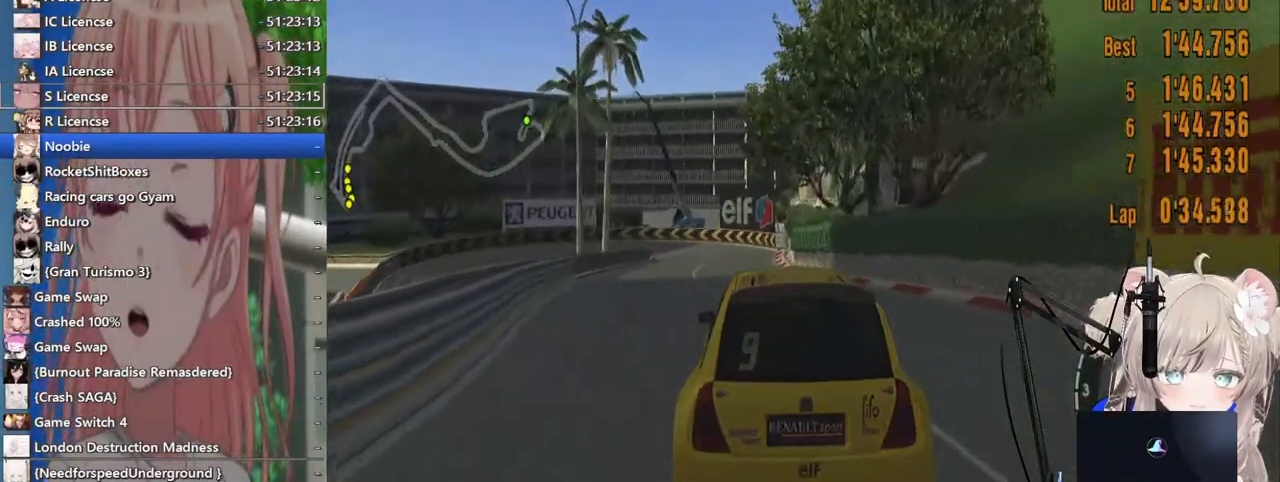
{"dt_ms": 500, "buttons": ["CROSS"], "left_stick": "center", "right_stick": "center", "events": [[400, "CROSS", "down"]]}
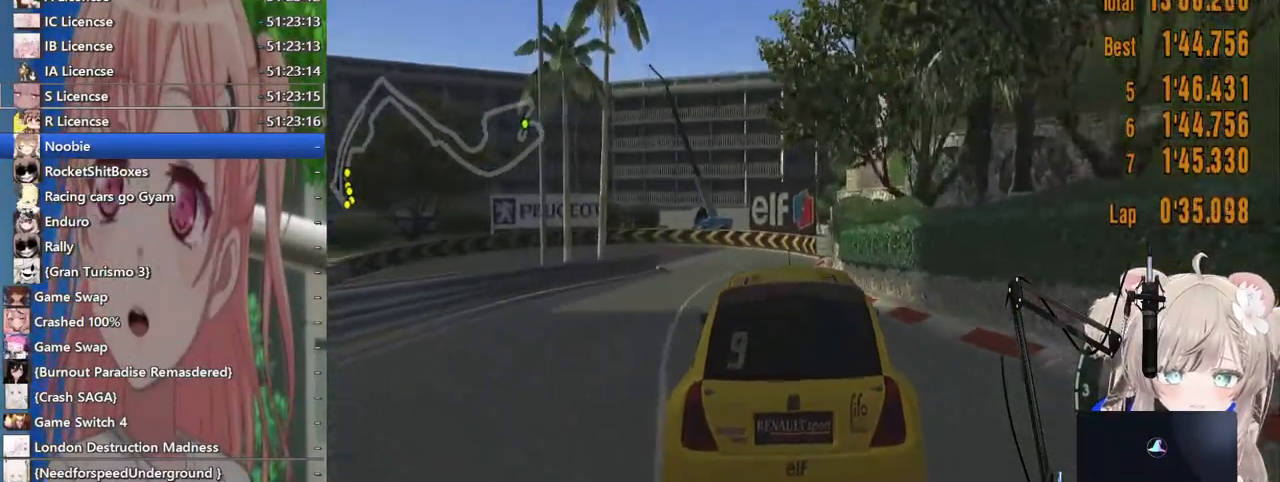
{"dt_ms": 500, "buttons": [], "left_stick": "center", "right_stick": "center", "events": [[67, "CROSS", "up"]]}
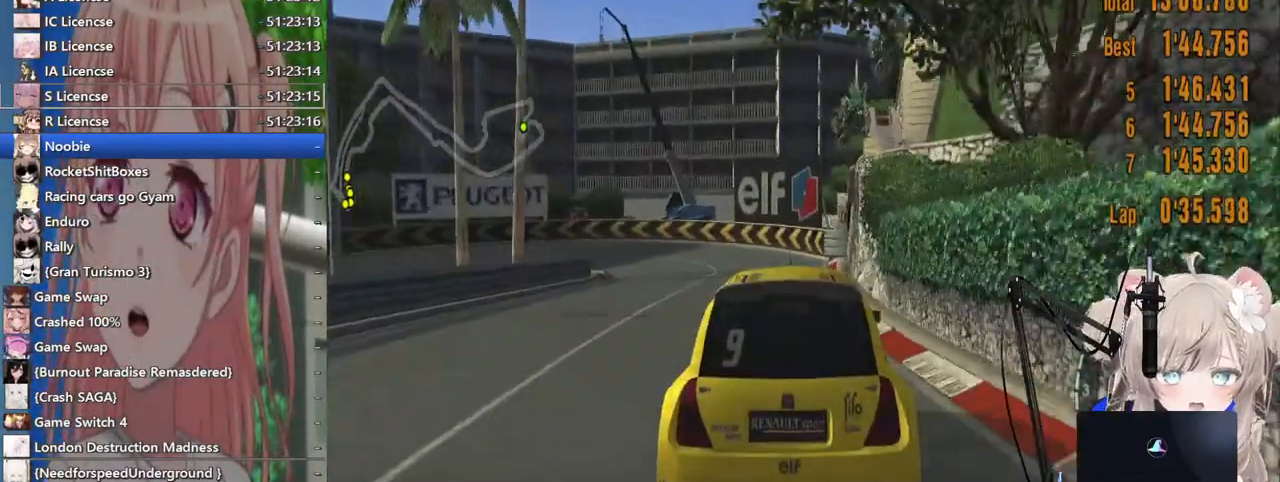
{"dt_ms": 500, "buttons": [], "left_stick": "left", "right_stick": "center", "events": [[167, "SQUARE", "down"], [183, "L2", "down"], [317, "SQUARE", "up"], [383, "L2", "up"], [383, "left_stick", "left"]]}
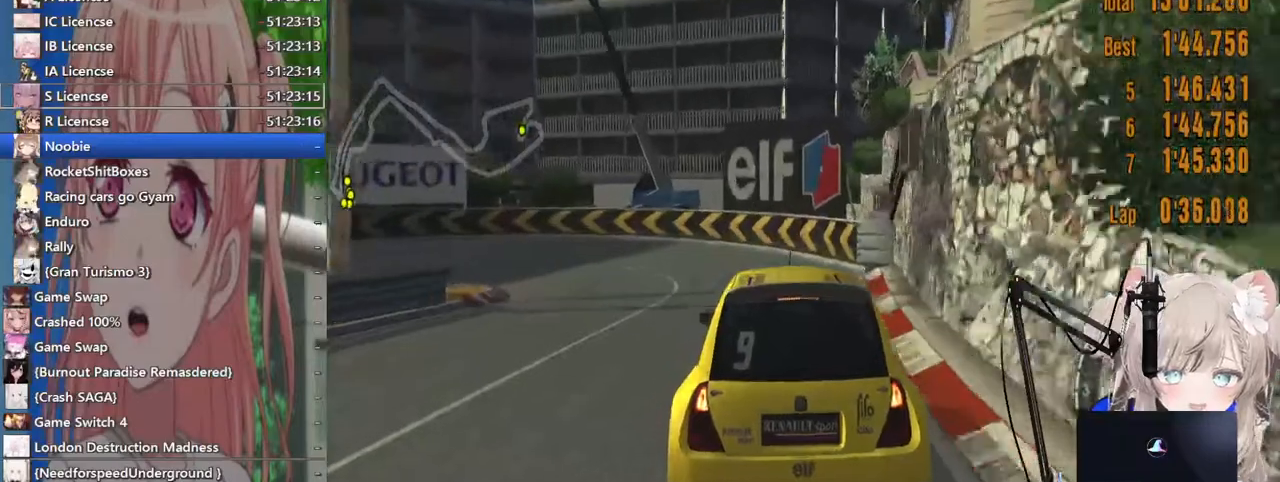
{"dt_ms": 500, "buttons": [], "left_stick": "up-left", "right_stick": "center", "events": [[83, "left_stick", "up-left"], [133, "L2", "down"], [183, "SQUARE", "down"], [400, "SQUARE", "up"], [417, "L2", "up"]]}
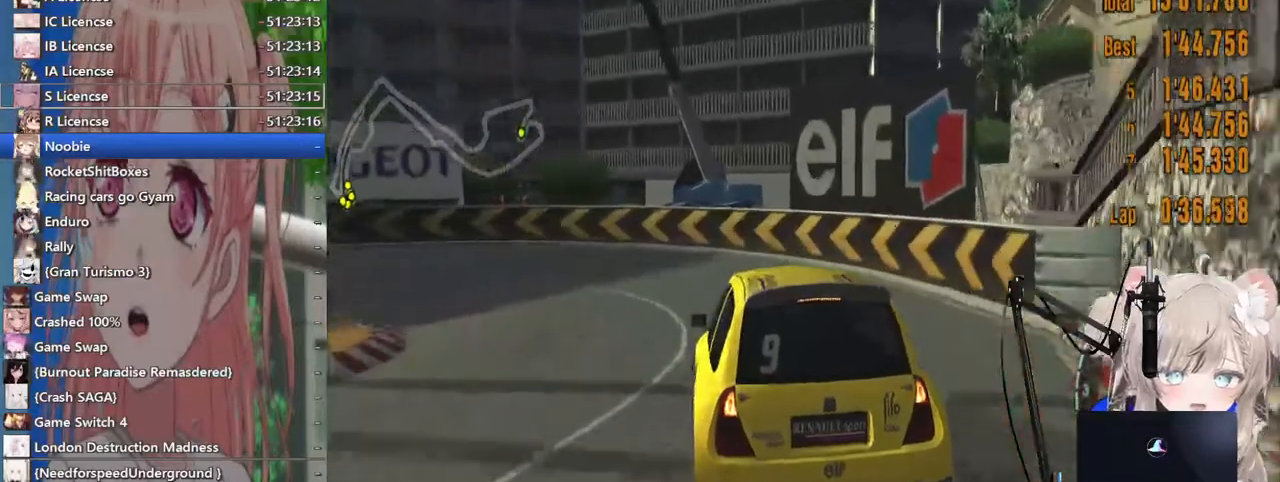
{"dt_ms": 500, "buttons": [], "left_stick": "up-left", "right_stick": "center", "events": []}
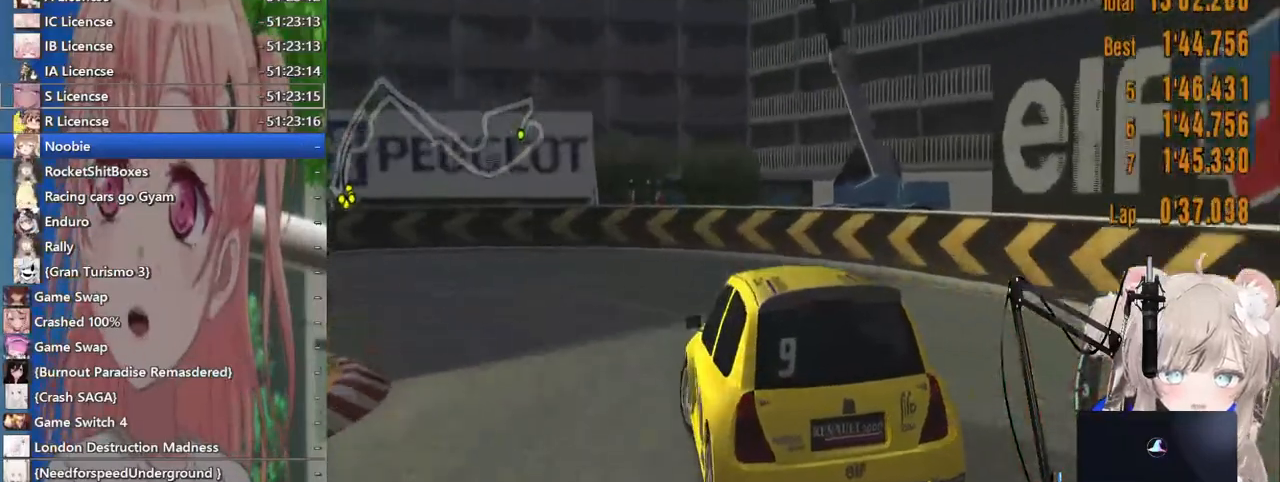
{"dt_ms": 500, "buttons": [], "left_stick": "up-left", "right_stick": "center", "events": []}
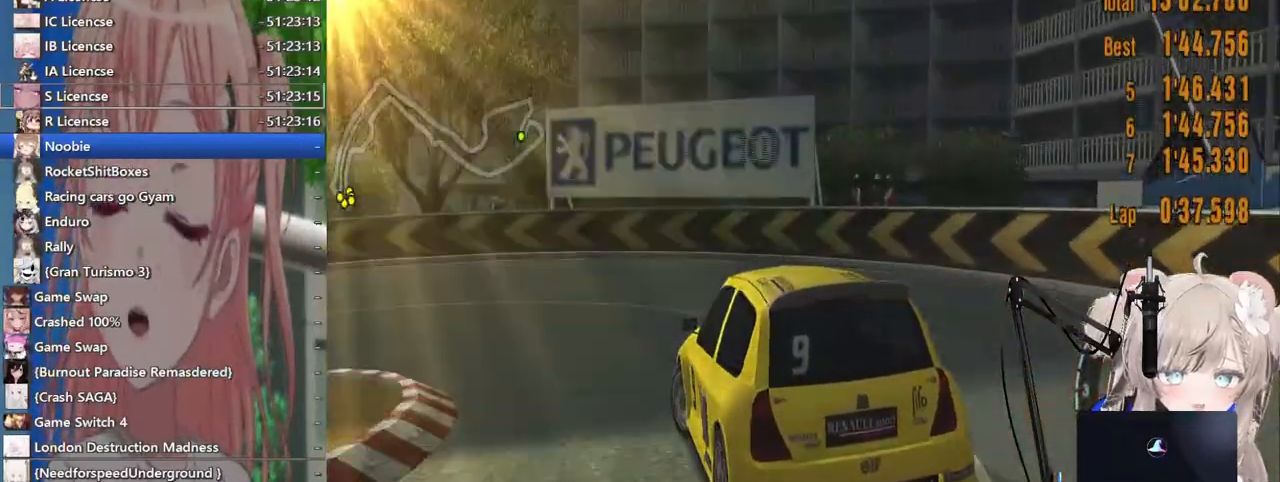
{"dt_ms": 500, "buttons": ["L1"], "left_stick": "up-left", "right_stick": "center", "events": [[167, "L1", "down"]]}
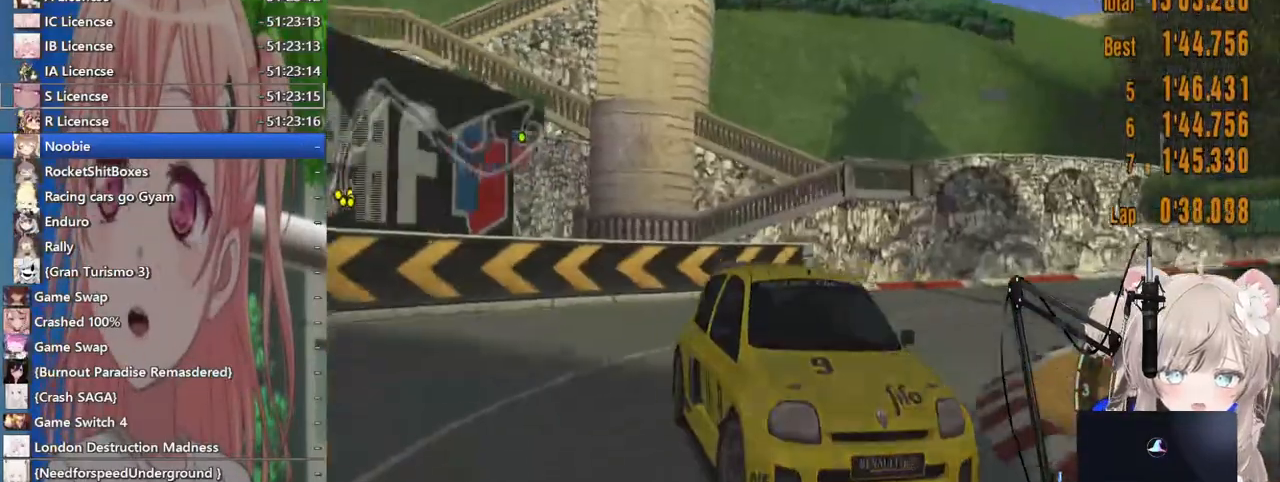
{"dt_ms": 500, "buttons": ["L1"], "left_stick": "up-left", "right_stick": "center", "events": []}
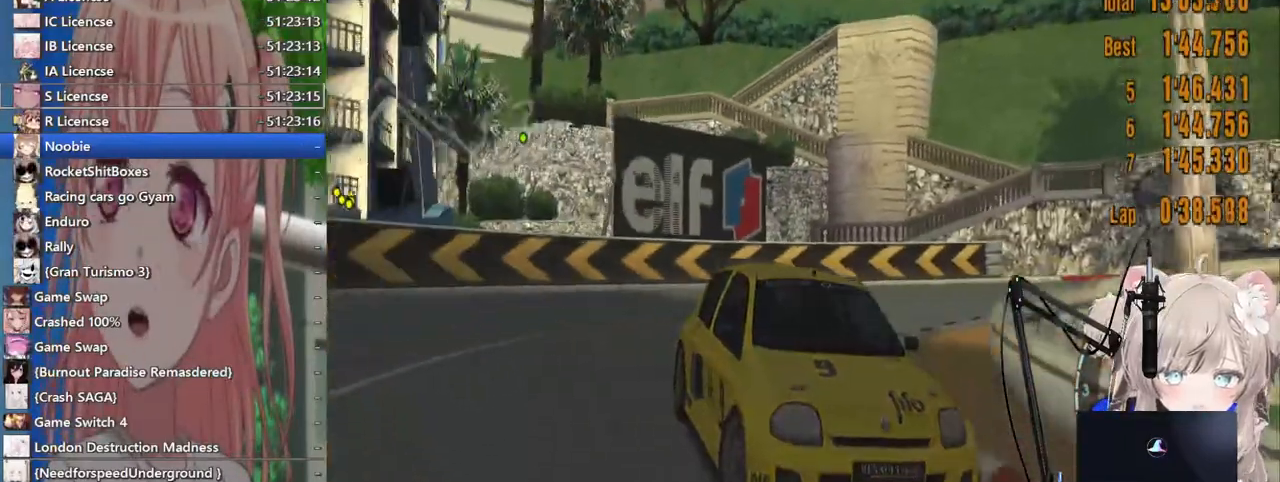
{"dt_ms": 500, "buttons": ["L1"], "left_stick": "up-left", "right_stick": "center", "events": []}
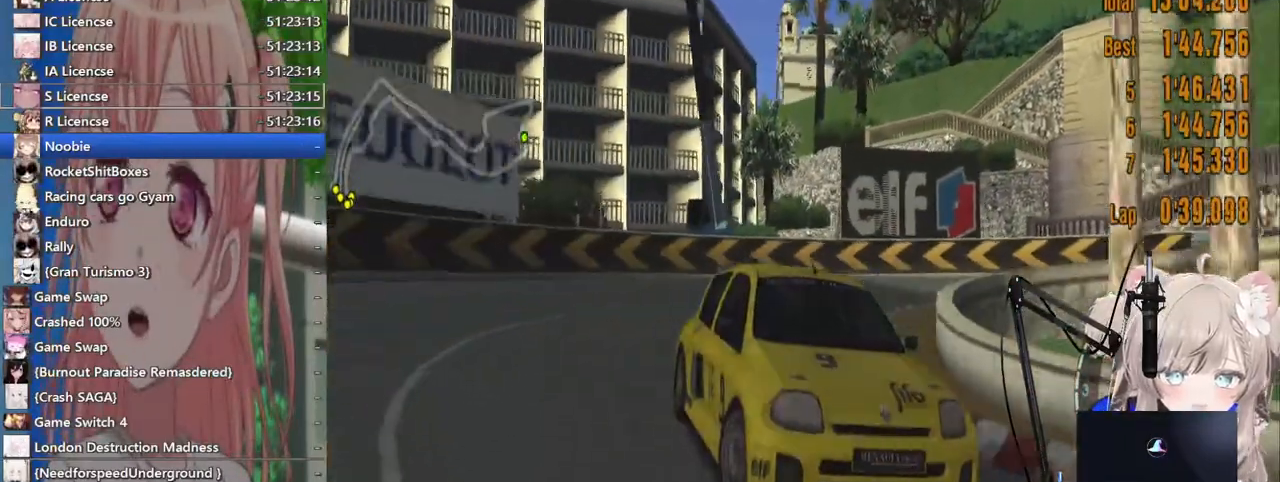
{"dt_ms": 500, "buttons": [], "left_stick": "left", "right_stick": "center", "events": [[17, "L1", "up"], [67, "left_stick", "left"]]}
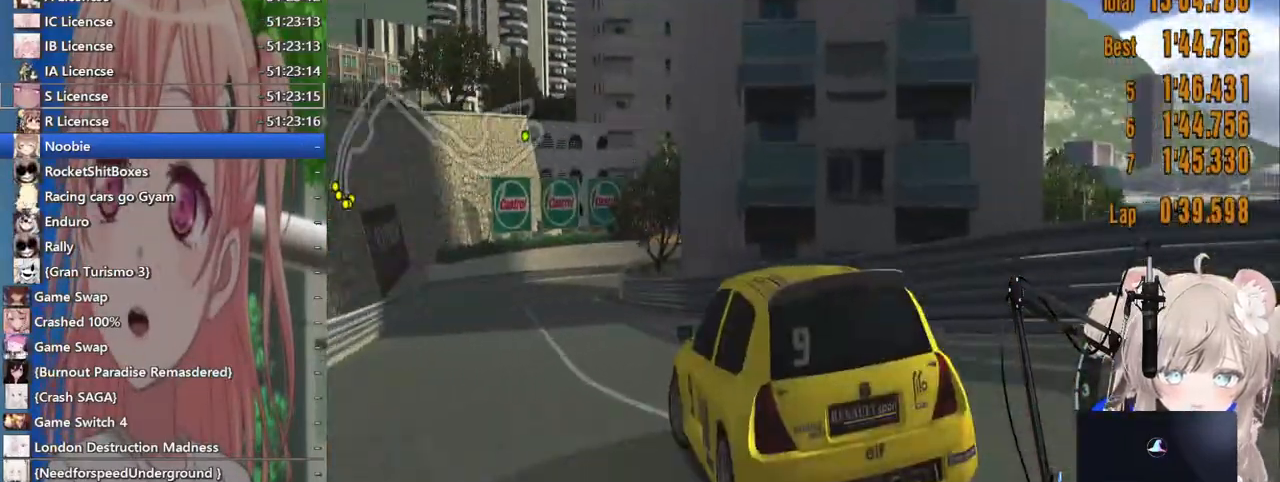
{"dt_ms": 500, "buttons": ["CROSS"], "left_stick": "center", "right_stick": "center", "events": [[117, "left_stick", "right"], [233, "CROSS", "down"], [383, "left_stick", "center"]]}
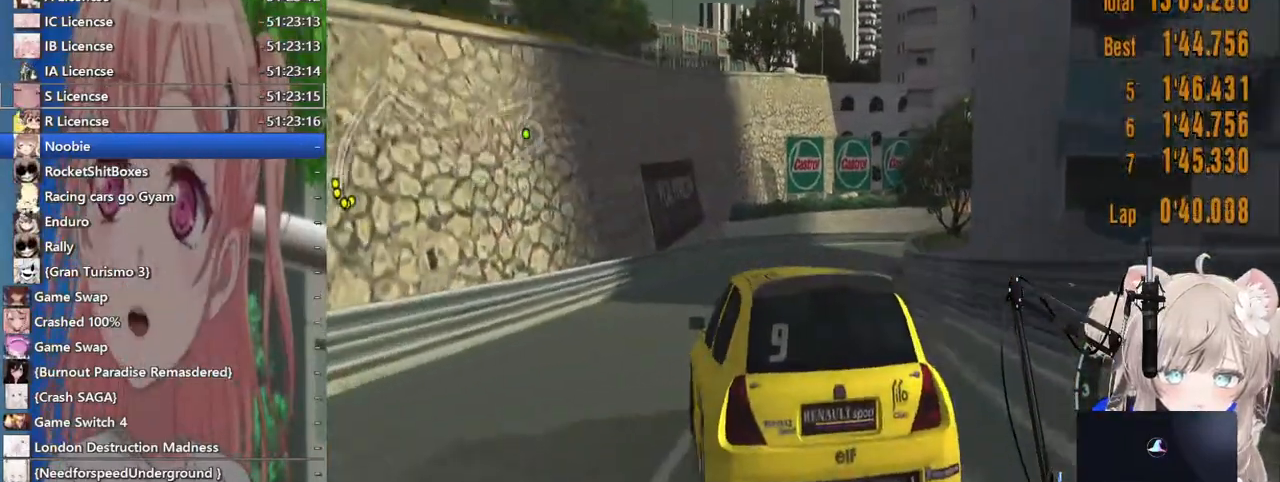
{"dt_ms": 500, "buttons": [], "left_stick": "right", "right_stick": "center", "events": [[50, "CROSS", "up"], [383, "left_stick", "right"]]}
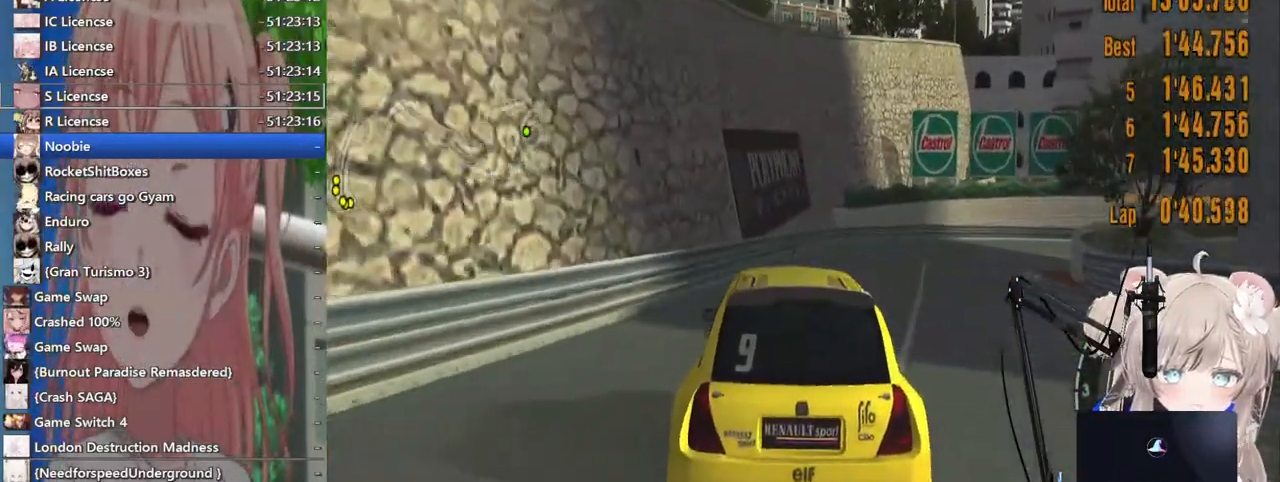
{"dt_ms": 500, "buttons": [], "left_stick": "up-right", "right_stick": "center", "events": [[417, "left_stick", "up-right"]]}
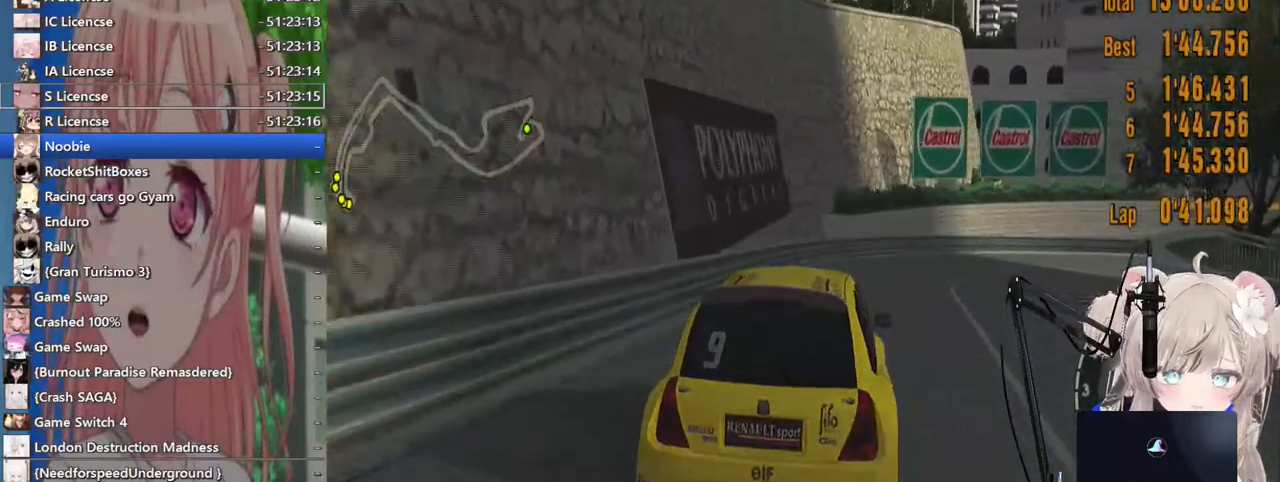
{"dt_ms": 500, "buttons": [], "left_stick": "right", "right_stick": "center", "events": [[400, "left_stick", "right"]]}
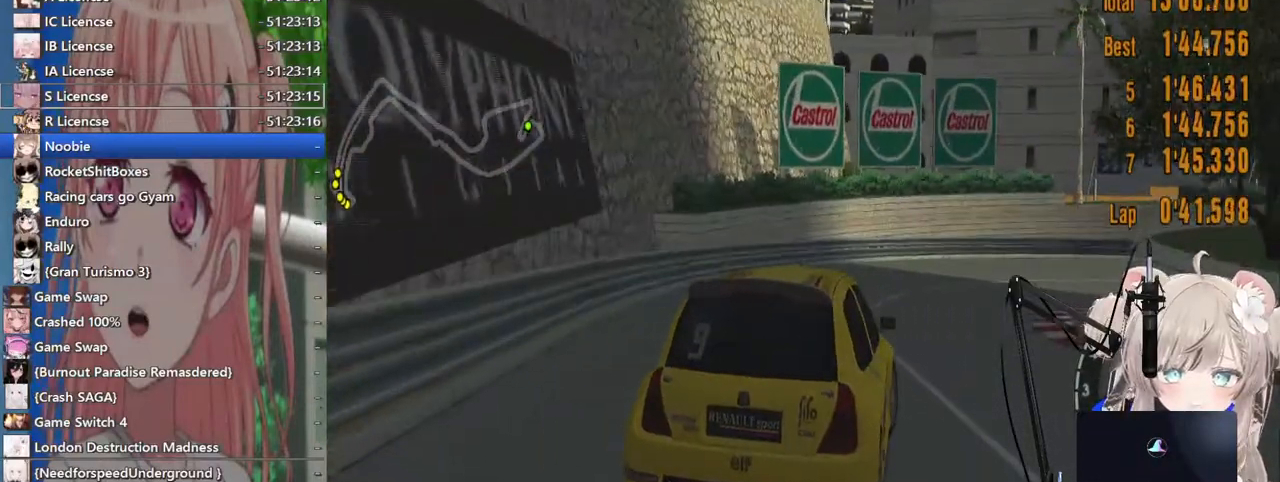
{"dt_ms": 500, "buttons": [], "left_stick": "right", "right_stick": "center", "events": []}
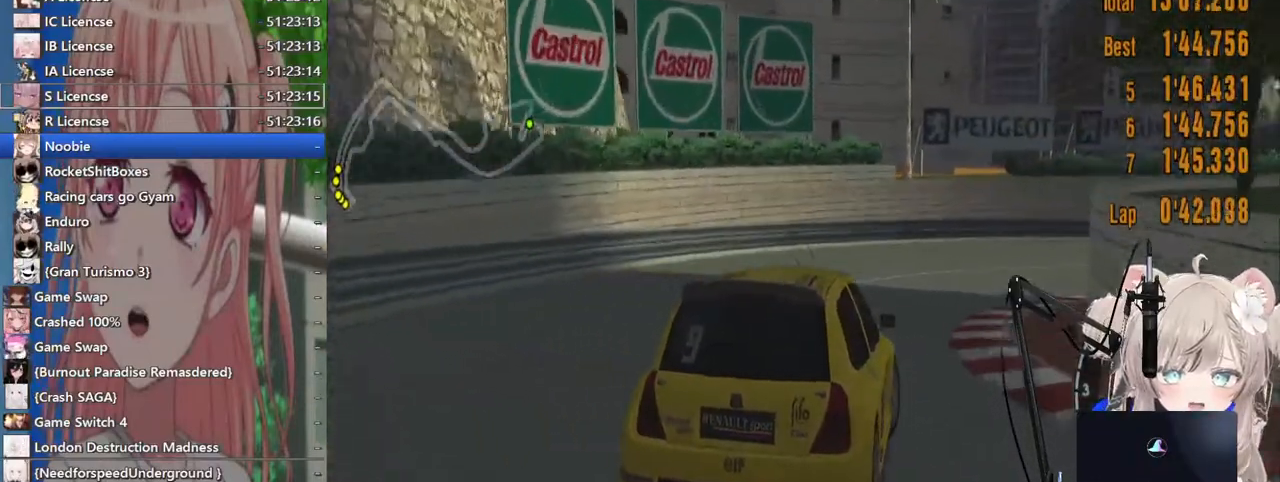
{"dt_ms": 500, "buttons": [], "left_stick": "right", "right_stick": "center", "events": []}
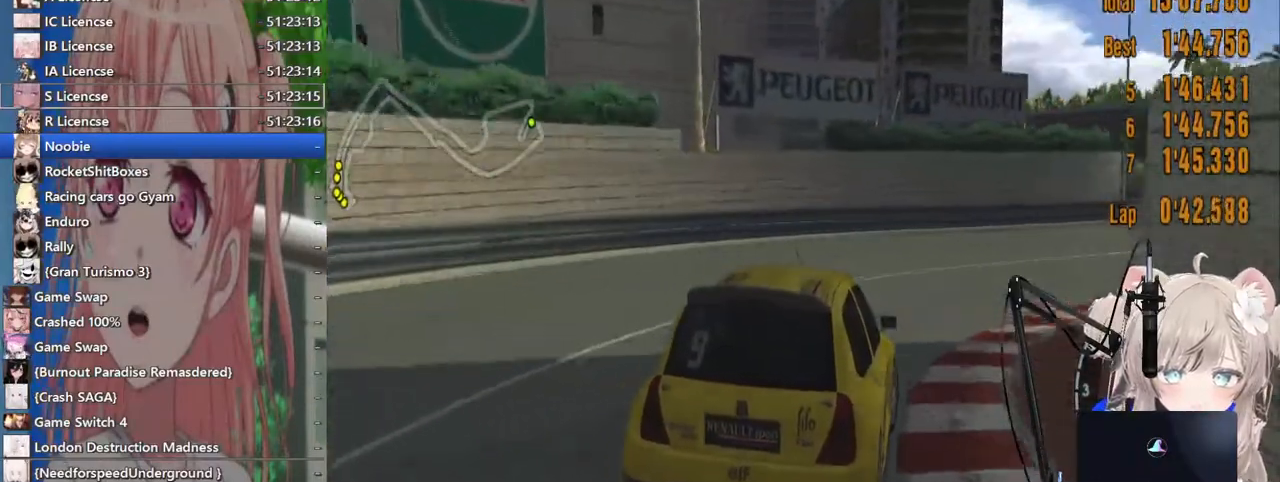
{"dt_ms": 500, "buttons": [], "left_stick": "right", "right_stick": "center", "events": []}
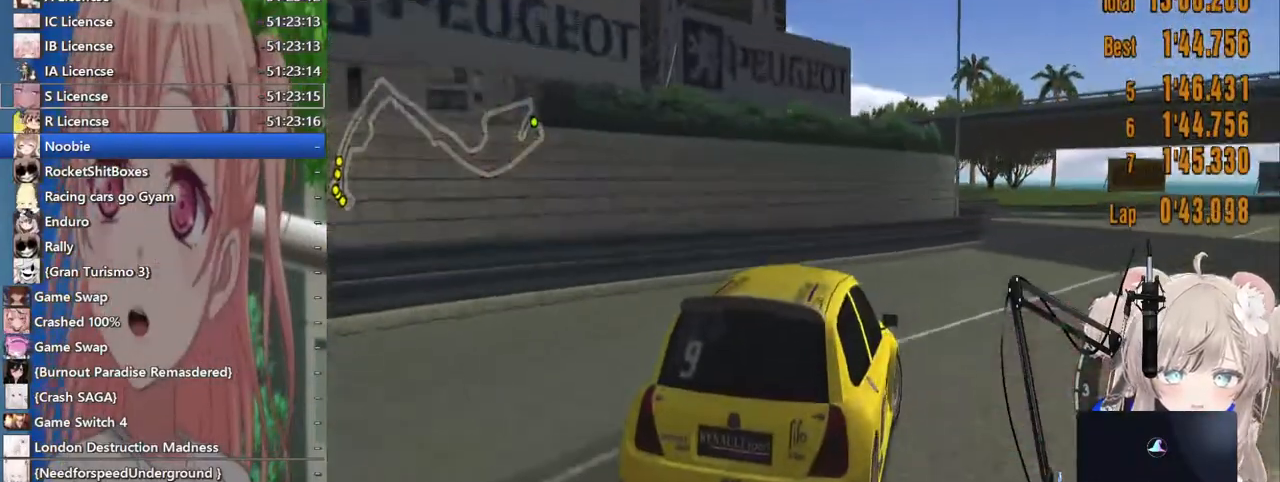
{"dt_ms": 500, "buttons": ["CROSS"], "left_stick": "center", "right_stick": "center", "events": [[417, "CROSS", "down"], [417, "left_stick", "center"]]}
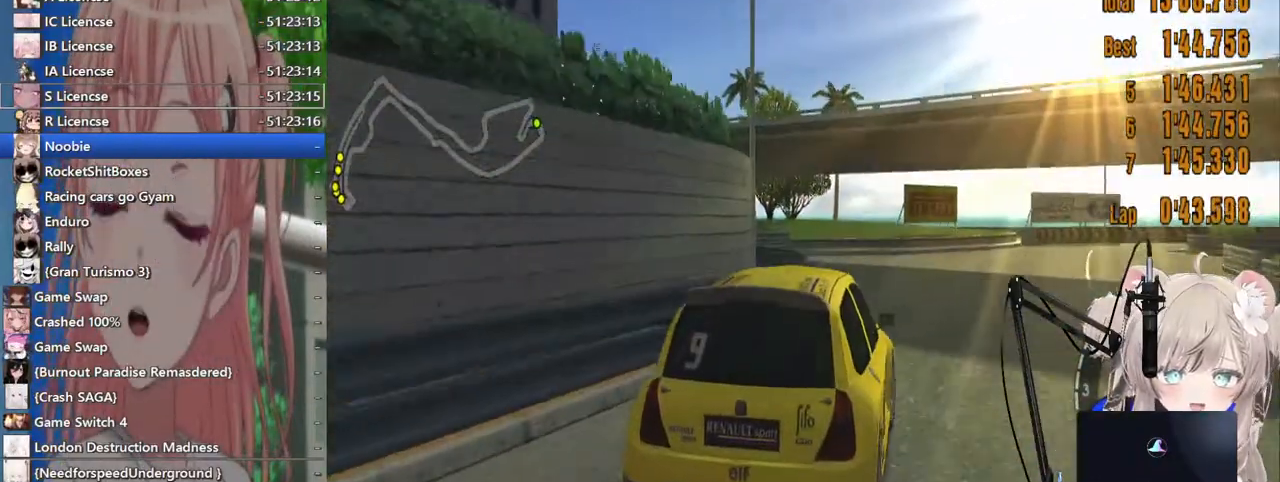
{"dt_ms": 500, "buttons": [], "left_stick": "right", "right_stick": "center", "events": [[83, "CROSS", "up"], [83, "left_stick", "down-left"], [200, "left_stick", "center"], [417, "left_stick", "right"]]}
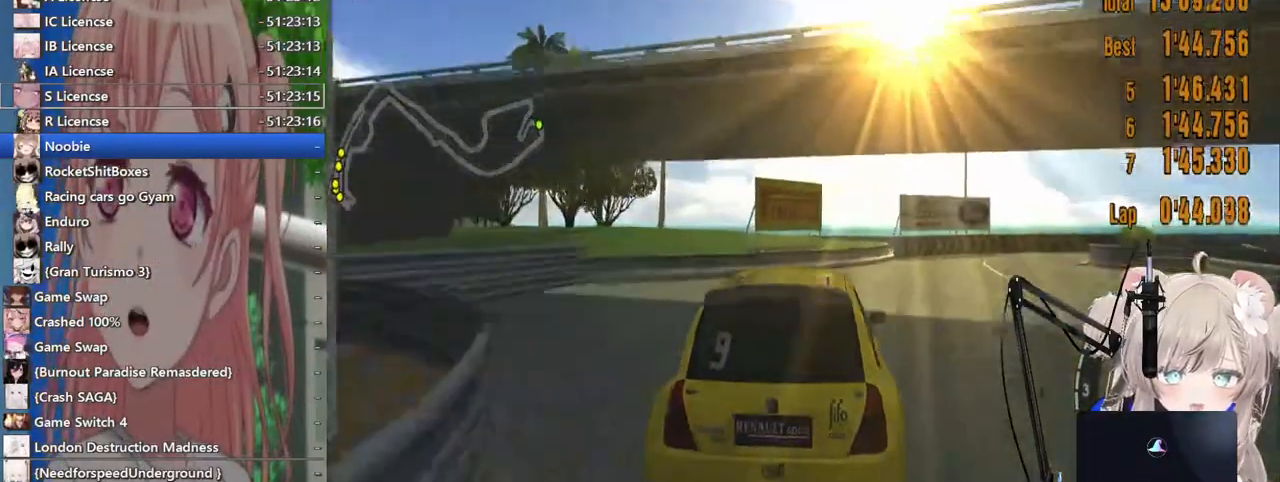
{"dt_ms": 1000, "buttons": [], "left_stick": "right", "right_stick": "center"}
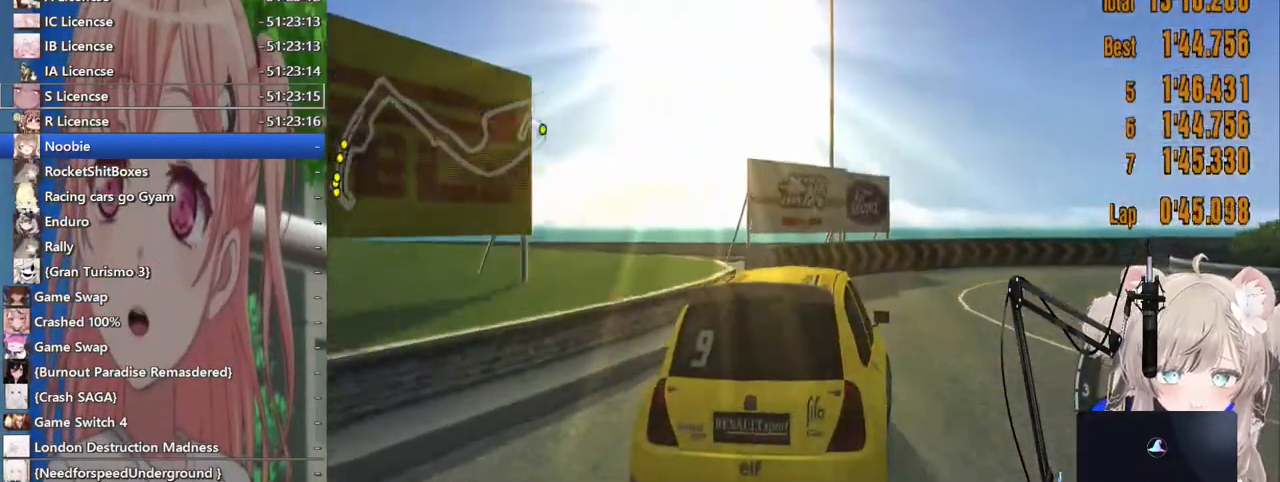
{"dt_ms": 500, "buttons": [], "left_stick": "right", "right_stick": "center", "events": [[233, "R1", "down"], [367, "R1", "up"]]}
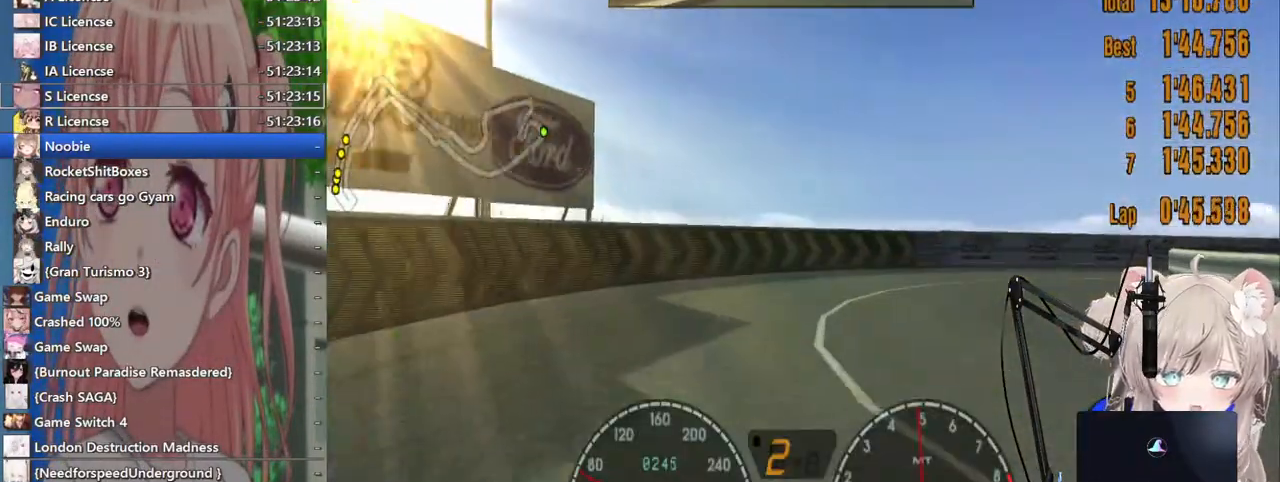
{"dt_ms": 500, "buttons": [], "left_stick": "right", "right_stick": "center", "events": []}
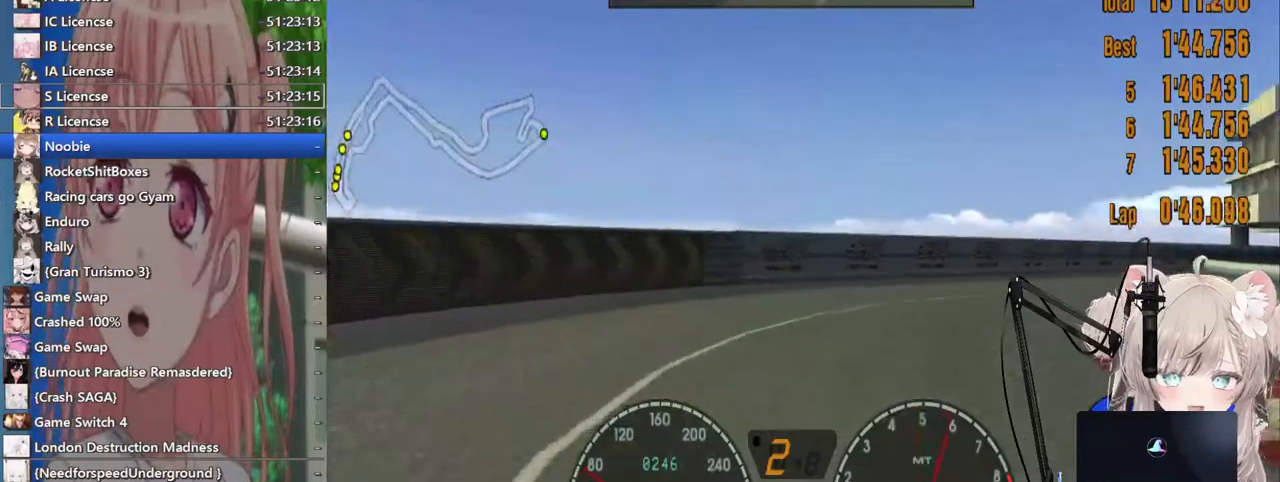
{"dt_ms": 500, "buttons": [], "left_stick": "right", "right_stick": "center", "events": []}
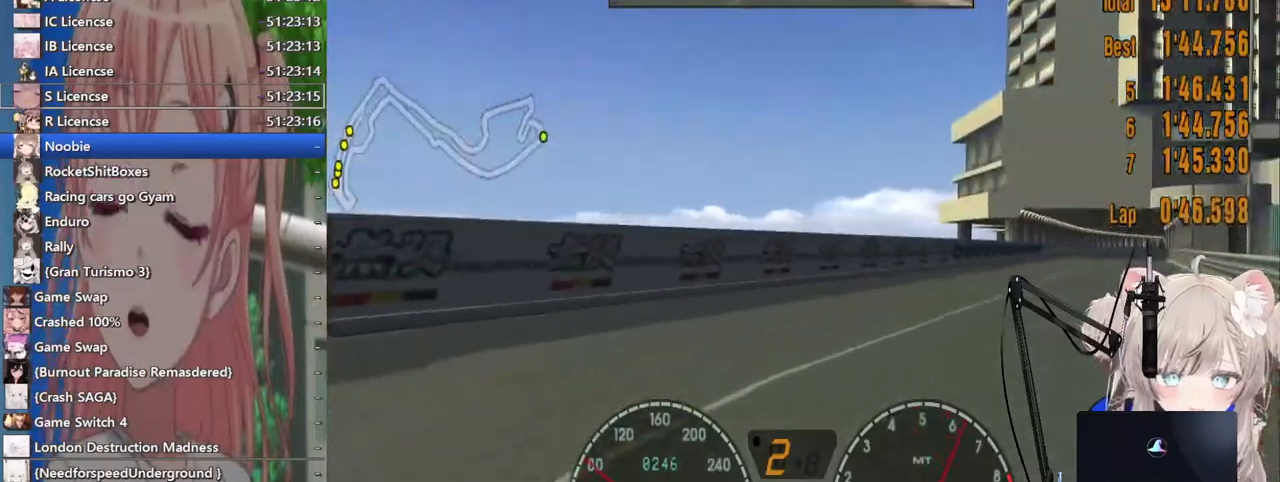
{"dt_ms": 500, "buttons": ["CROSS"], "left_stick": "center", "right_stick": "center", "events": [[100, "left_stick", "up-right"], [350, "left_stick", "center"], [483, "CROSS", "down"]]}
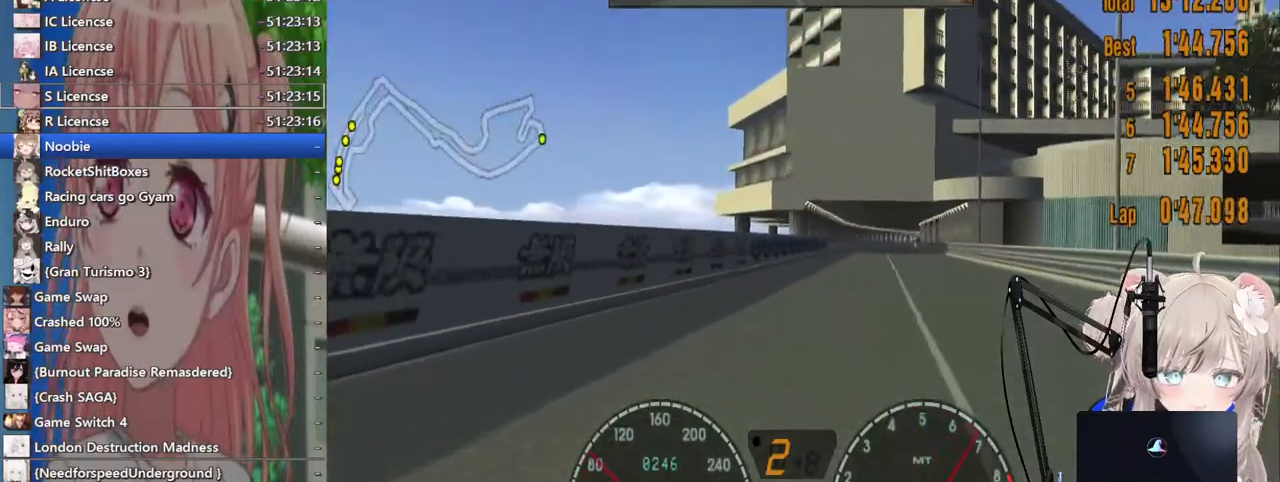
{"dt_ms": 500, "buttons": [], "left_stick": "center", "right_stick": "center", "events": [[100, "CROSS", "up"]]}
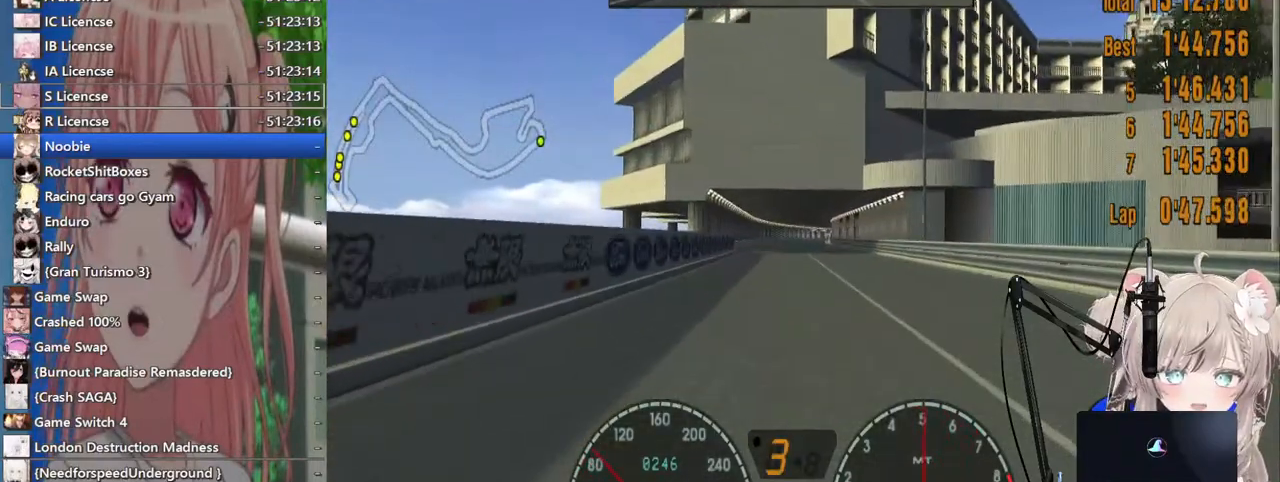
{"dt_ms": 500, "buttons": [], "left_stick": "center", "right_stick": "center", "events": [[17, "R1", "down"], [167, "R1", "up"]]}